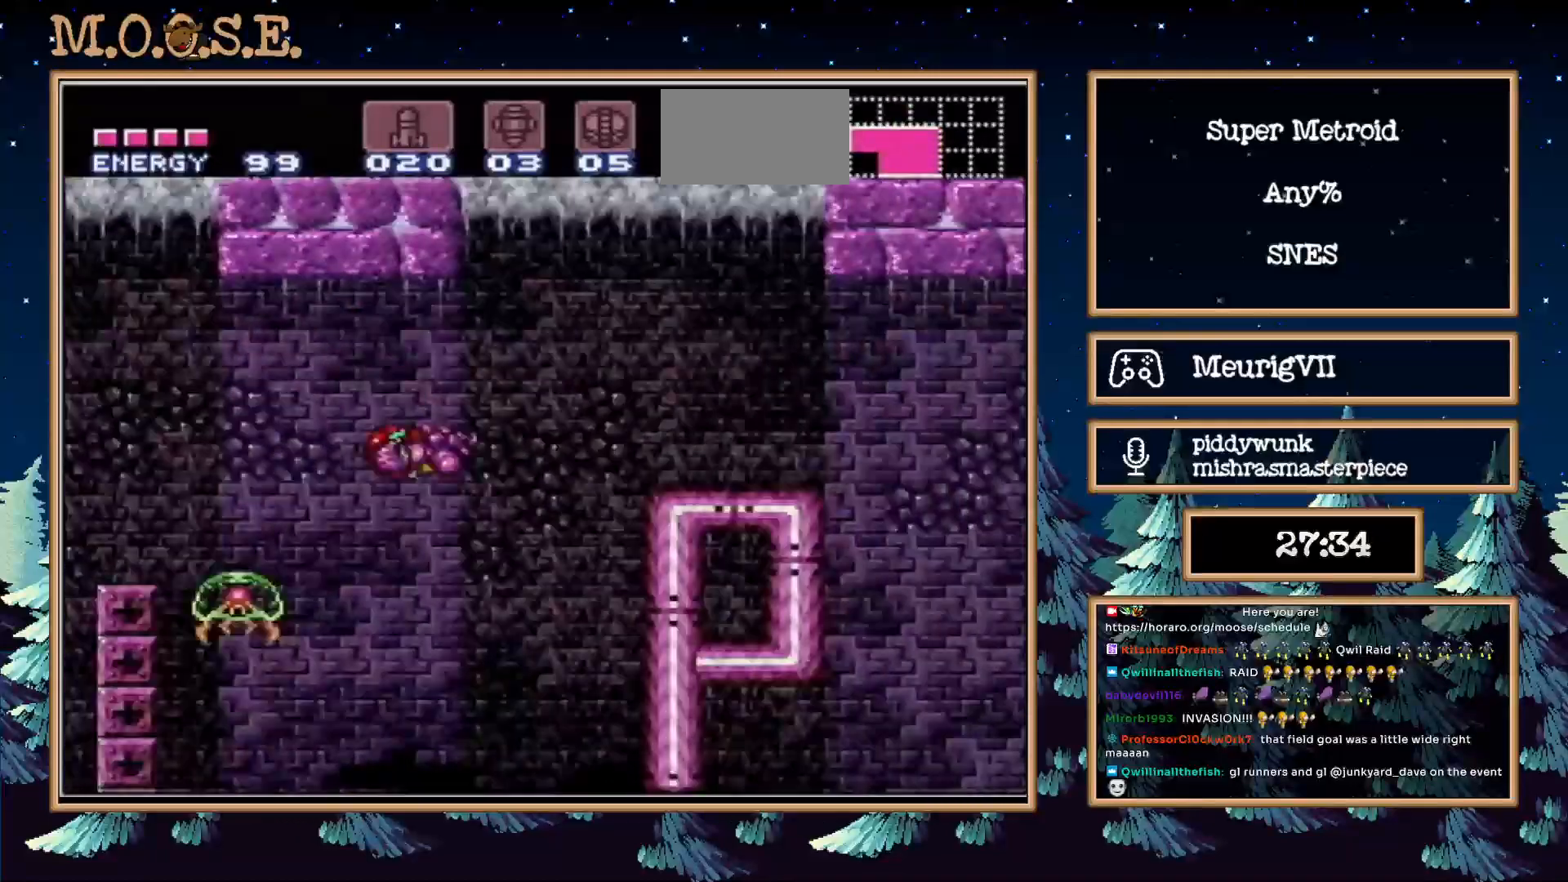
Gameplay with a controller (Nintendo layout); each line is a JSON object with the inputs held at the frame after it. "events" lists button and stick changes between this image and that frame as [ms after this image, input, new state], when the widget could be followed in between. Not read: L3 R3.
{"buttons": ["B", "DPAD_RIGHT"], "events": []}
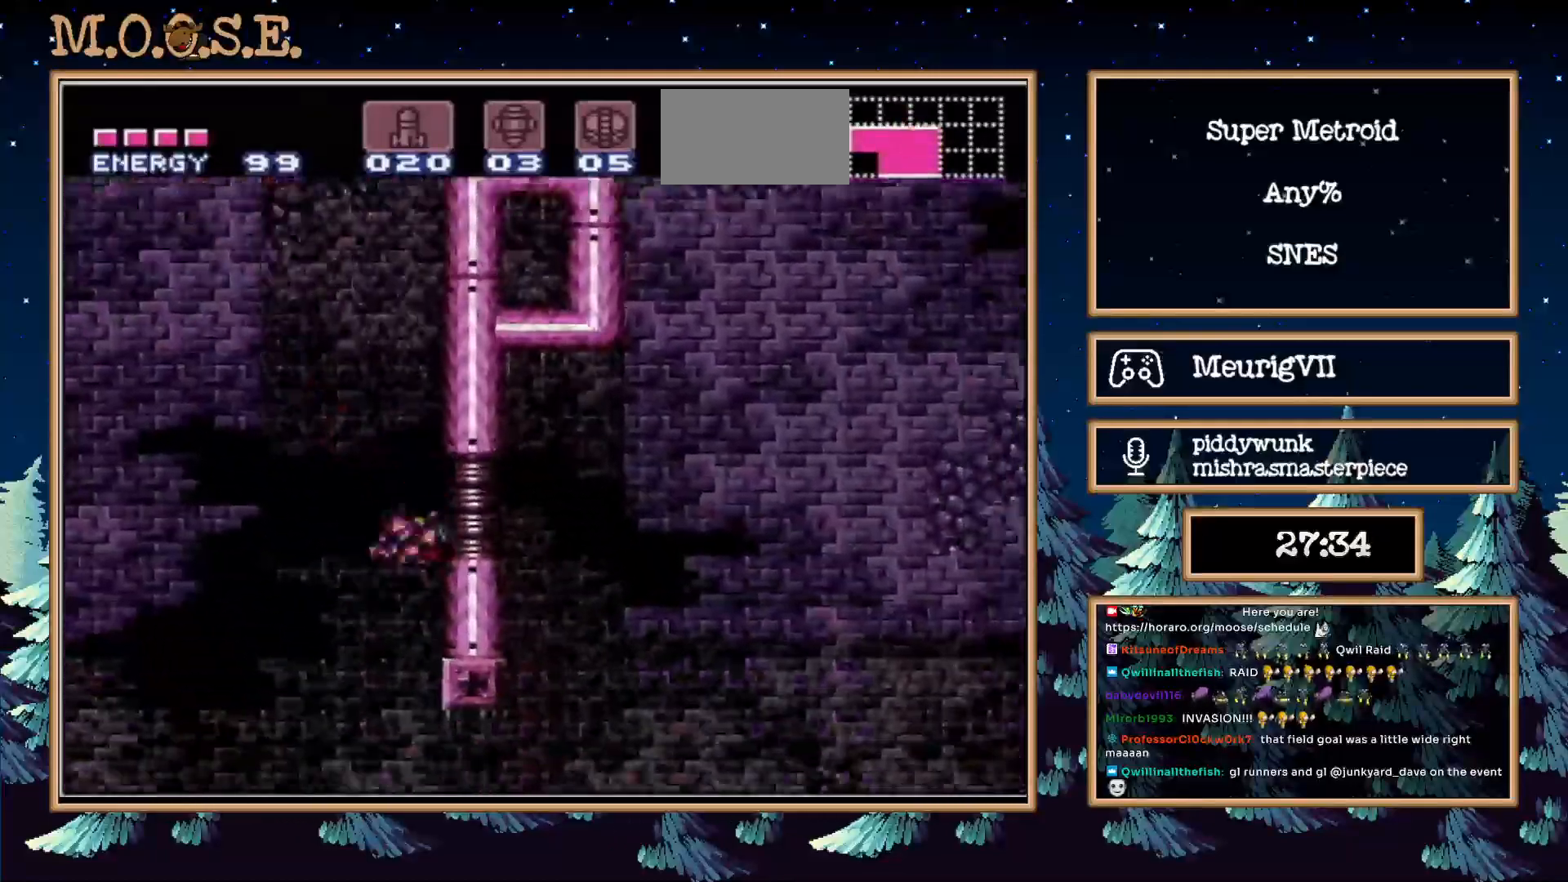
{"buttons": ["B", "DPAD_RIGHT"], "events": []}
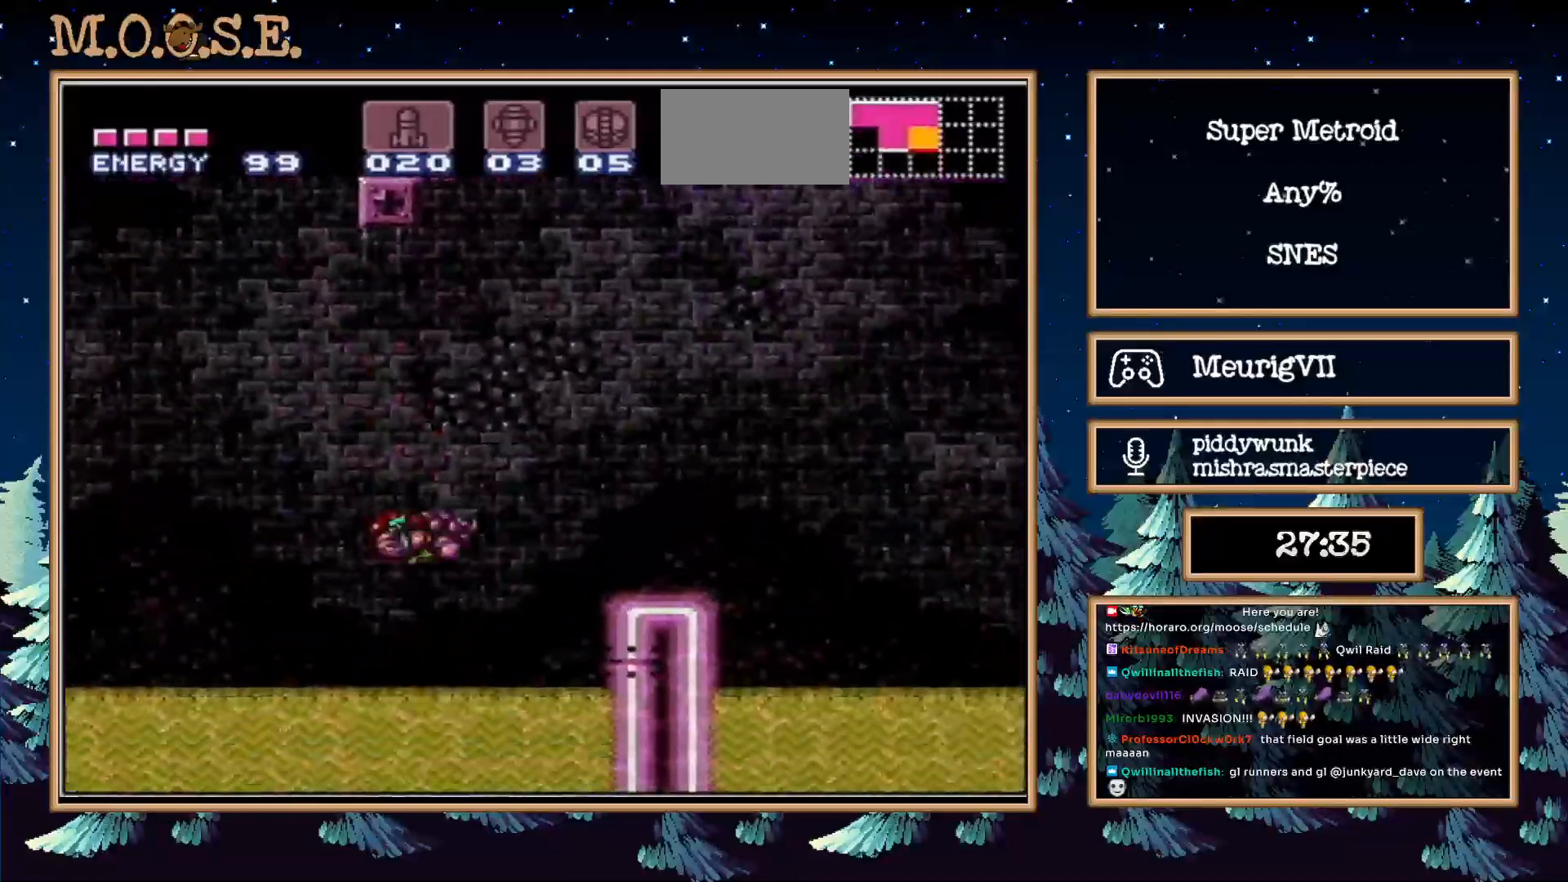
{"buttons": ["B", "DPAD_RIGHT"], "events": [[33, "A", "down"], [383, "A", "up"]]}
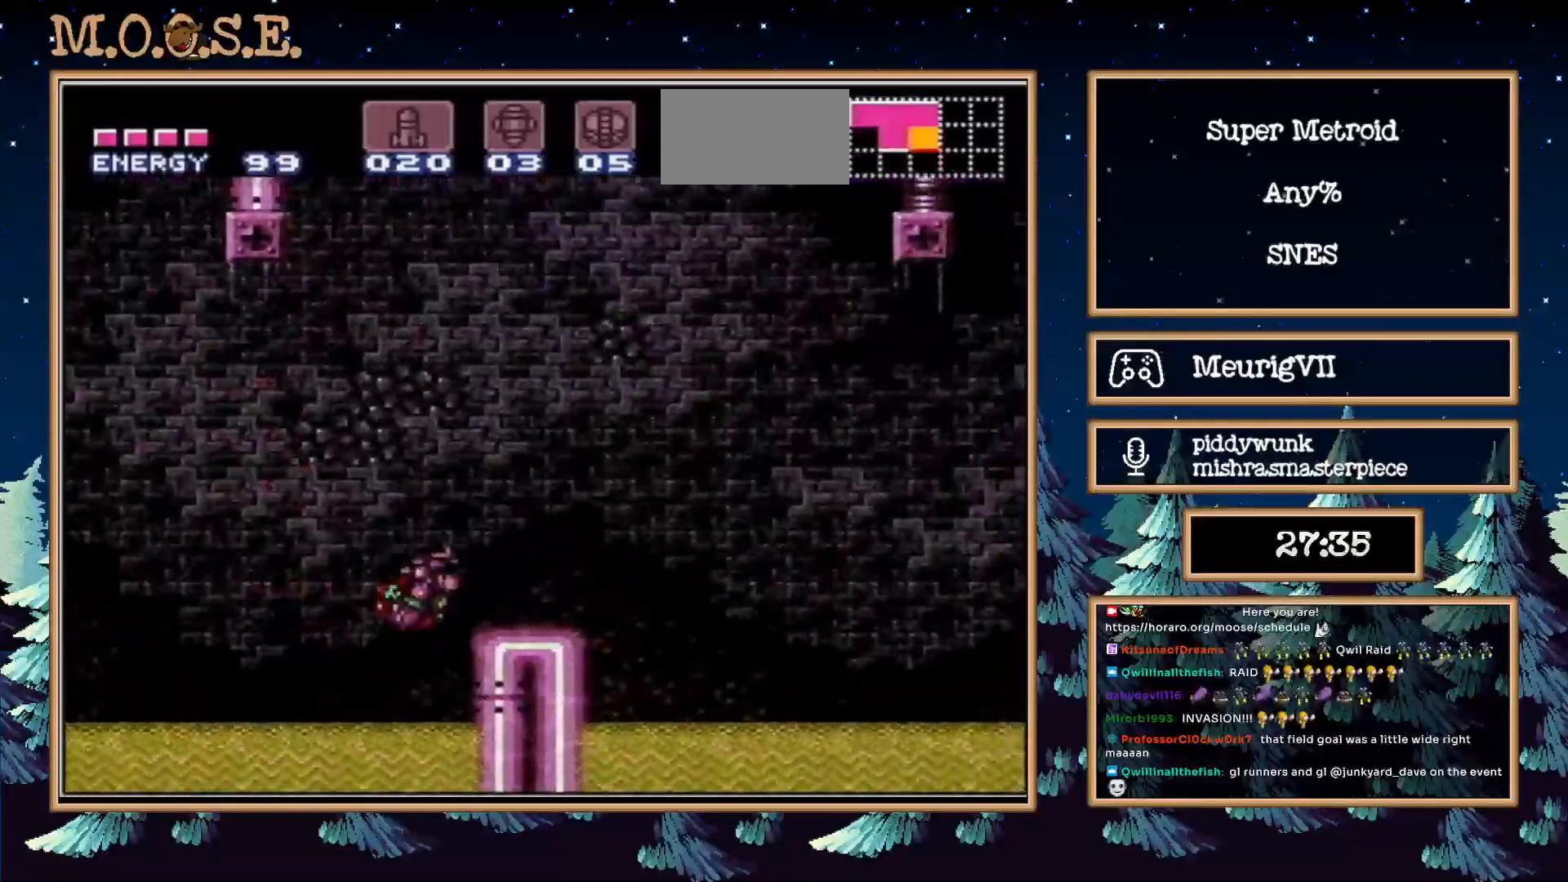
{"buttons": ["A", "B", "DPAD_RIGHT"], "events": [[267, "A", "down"]]}
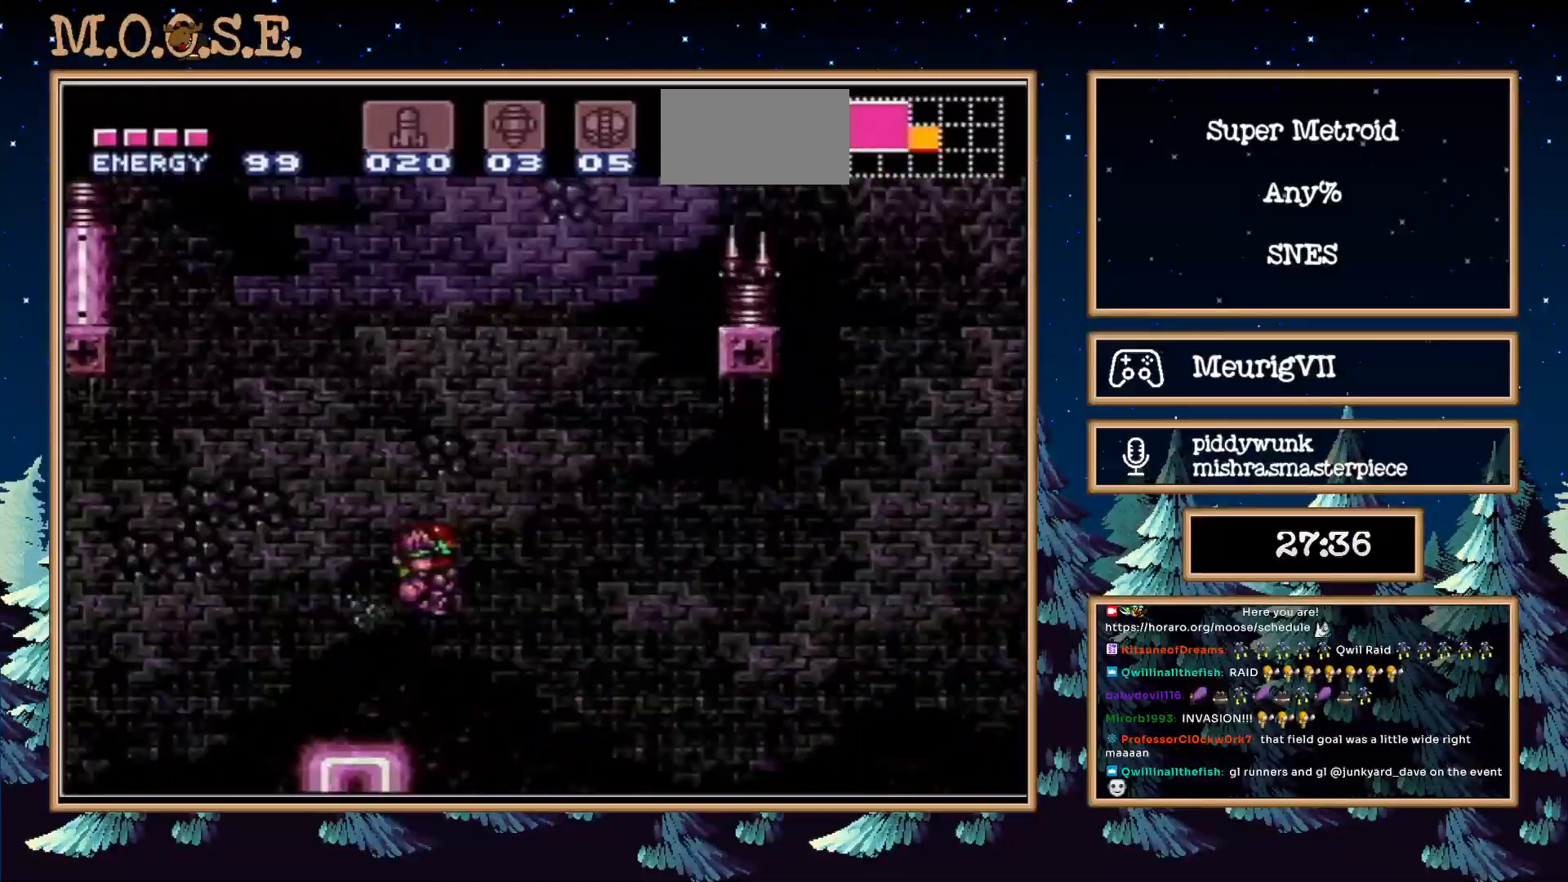
{"buttons": ["A", "B", "DPAD_RIGHT"], "events": []}
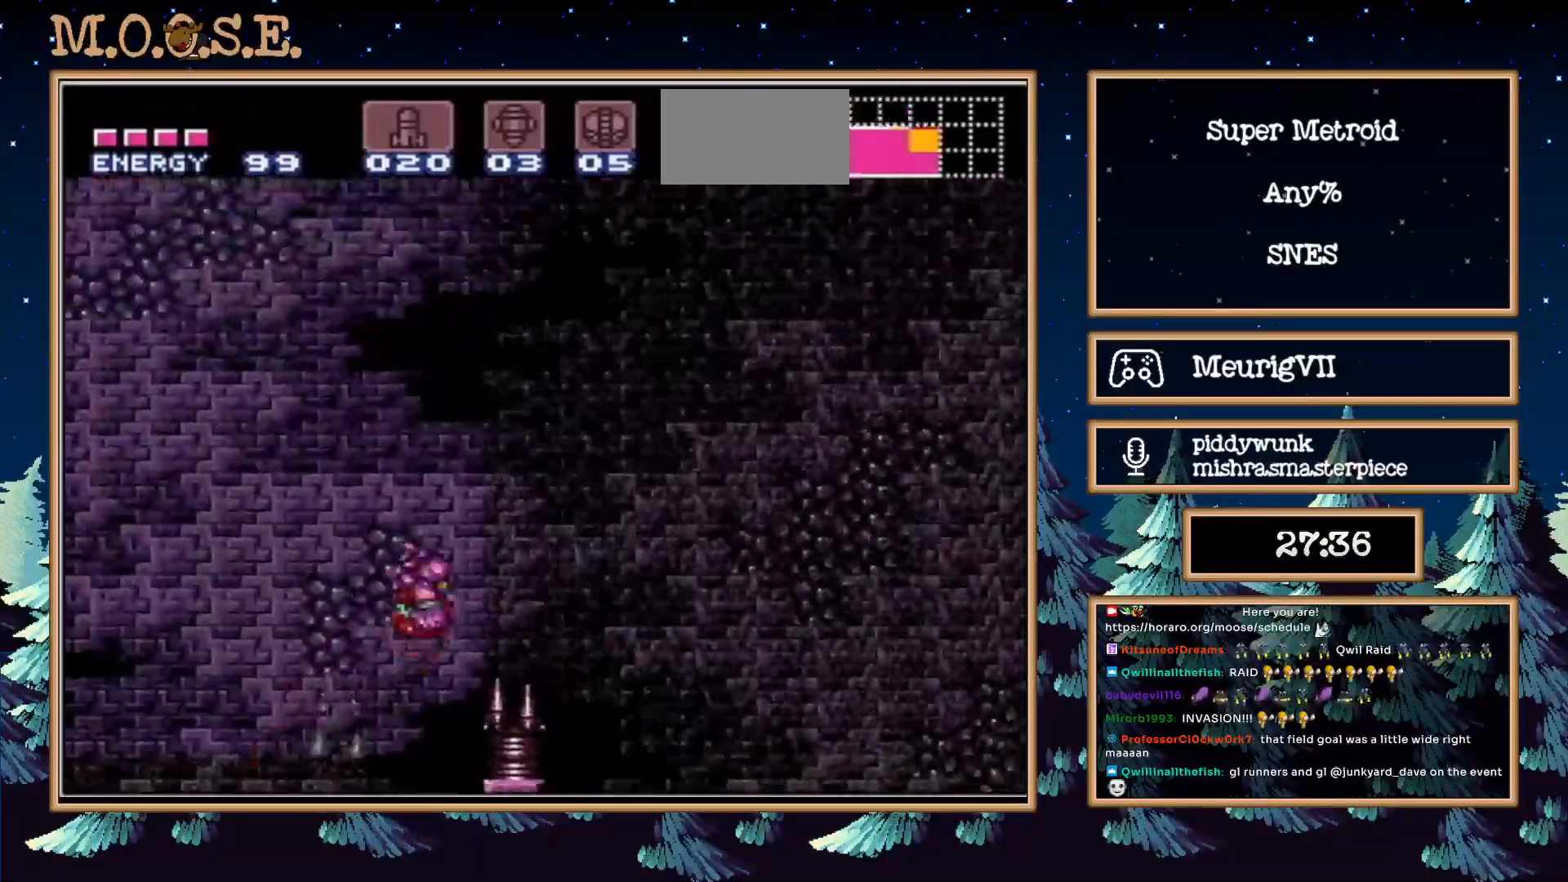
{"buttons": ["A", "B", "DPAD_RIGHT"], "events": []}
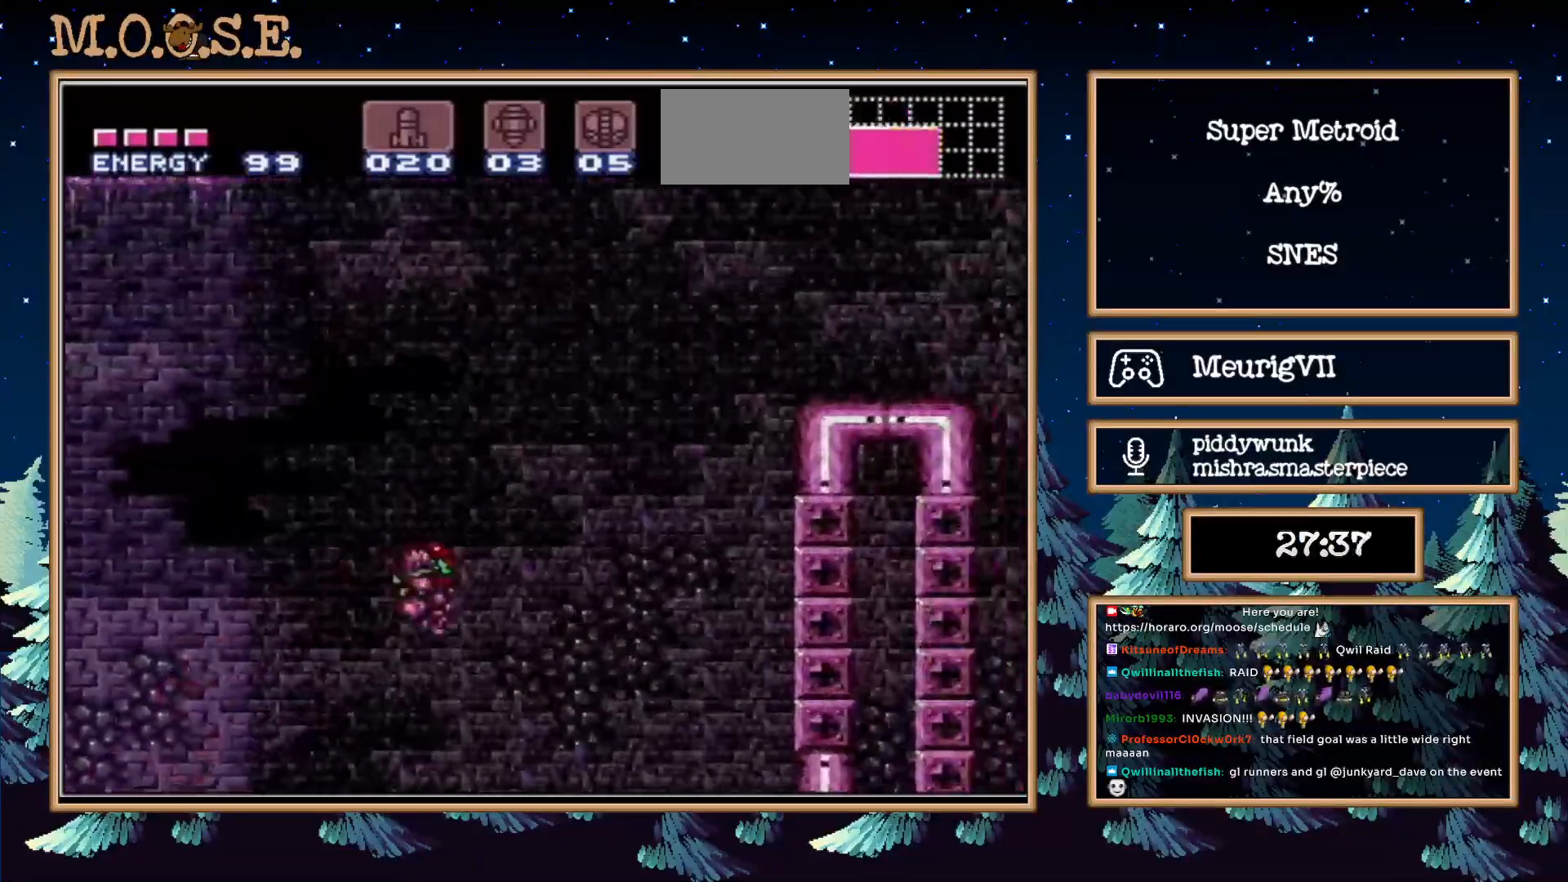
{"buttons": ["DPAD_RIGHT"], "events": [[300, "A", "up"], [317, "B", "up"]]}
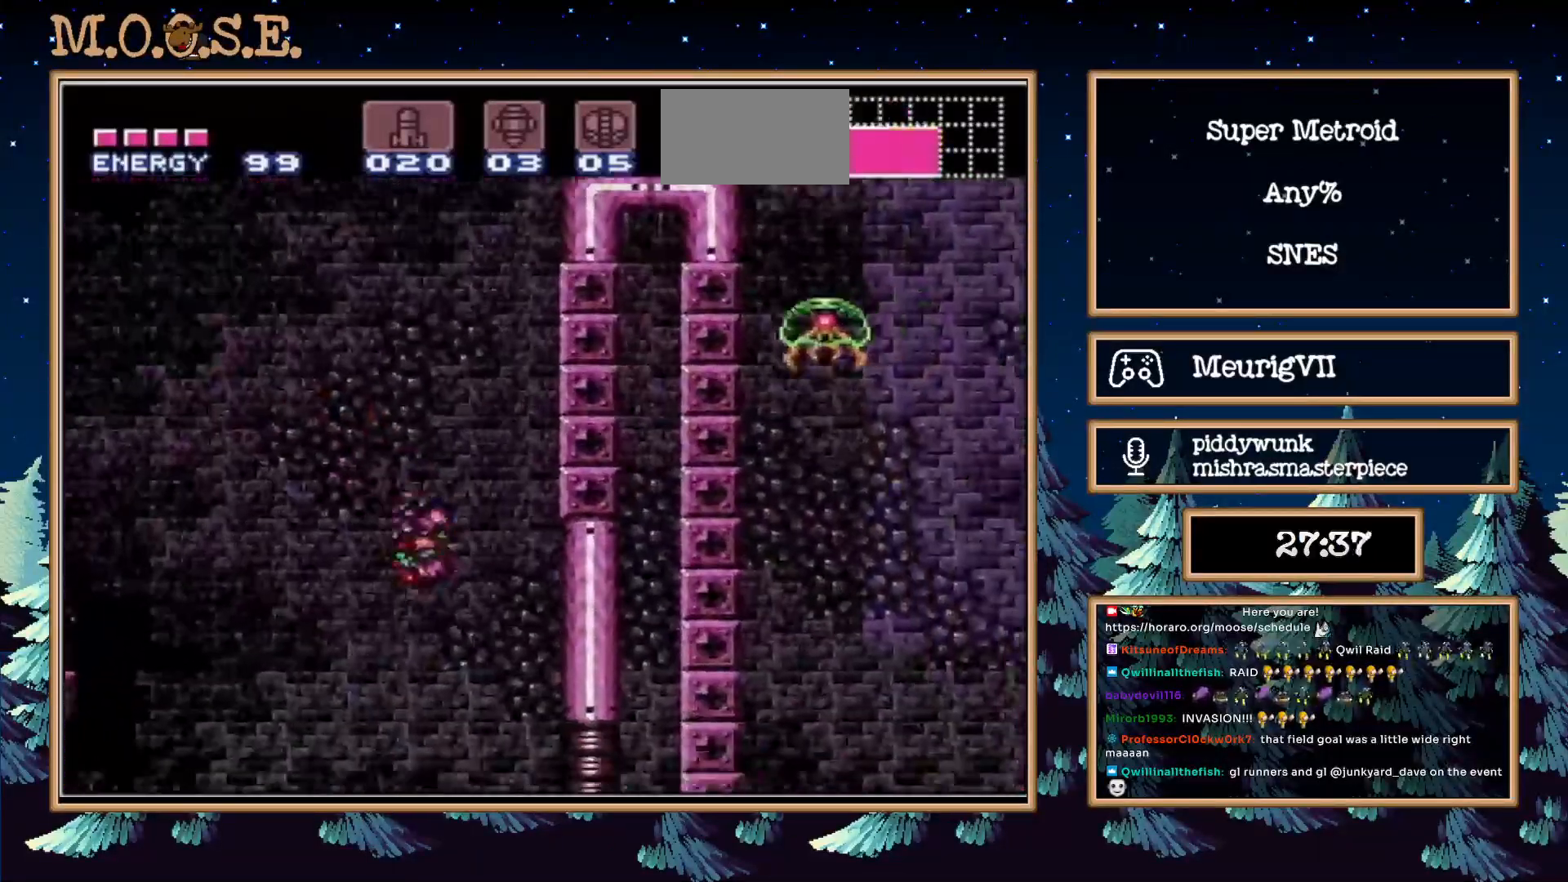
{"buttons": ["DPAD_LEFT"], "events": [[33, "DPAD_LEFT", "down"], [167, "A", "down"], [200, "DPAD_LEFT", "up"], [467, "A", "up"], [483, "DPAD_LEFT", "down"], [500, "DPAD_RIGHT", "up"]]}
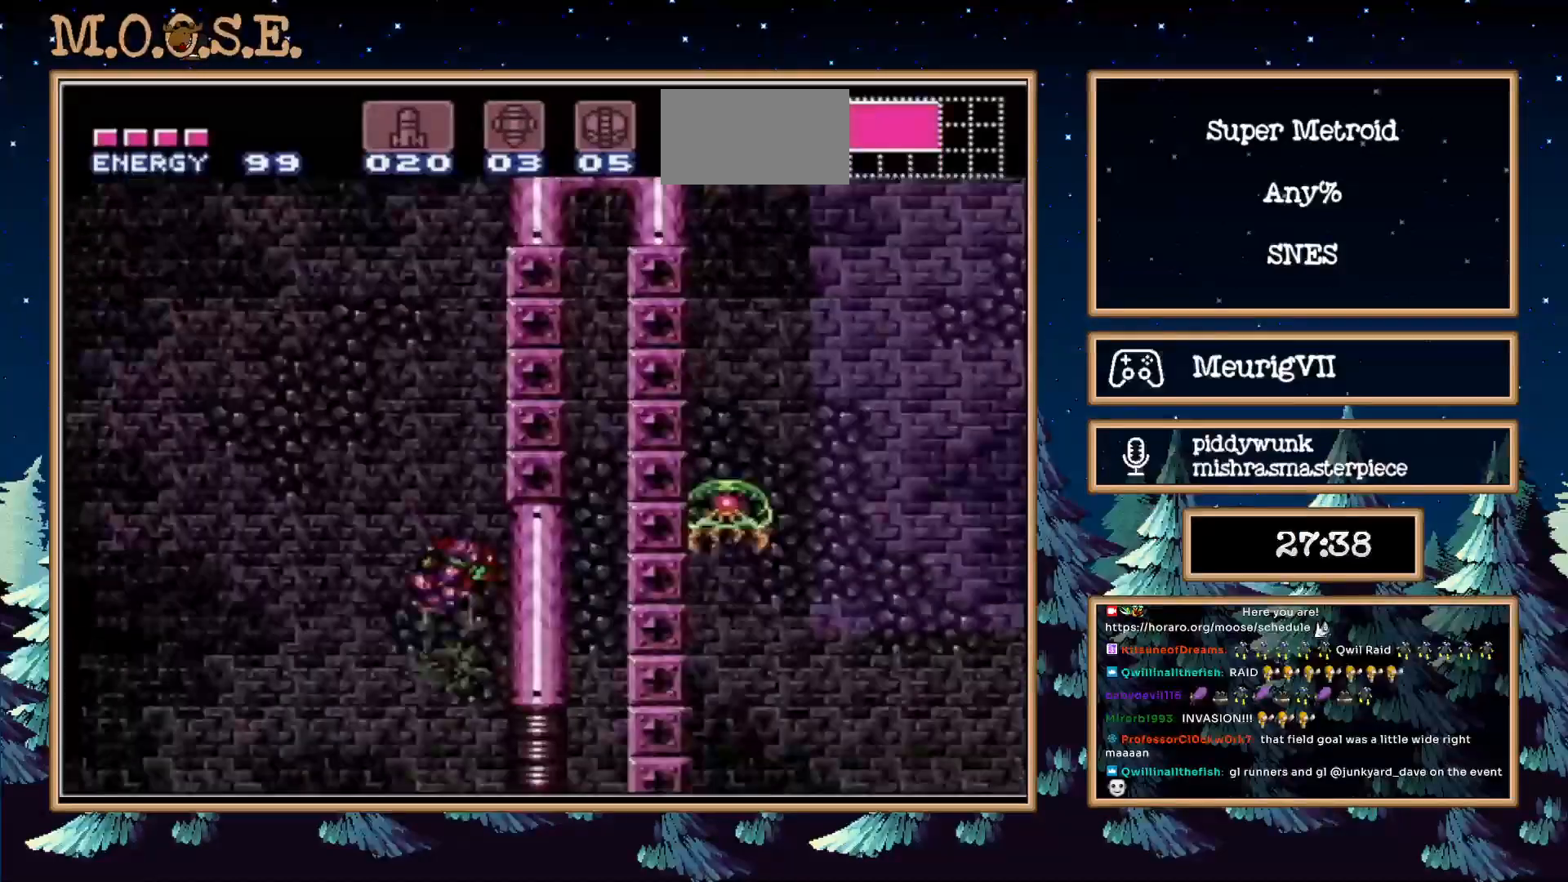
{"buttons": ["A", "DPAD_RIGHT"], "events": [[33, "A", "down"], [133, "DPAD_RIGHT", "down"], [500, "DPAD_LEFT", "up"]]}
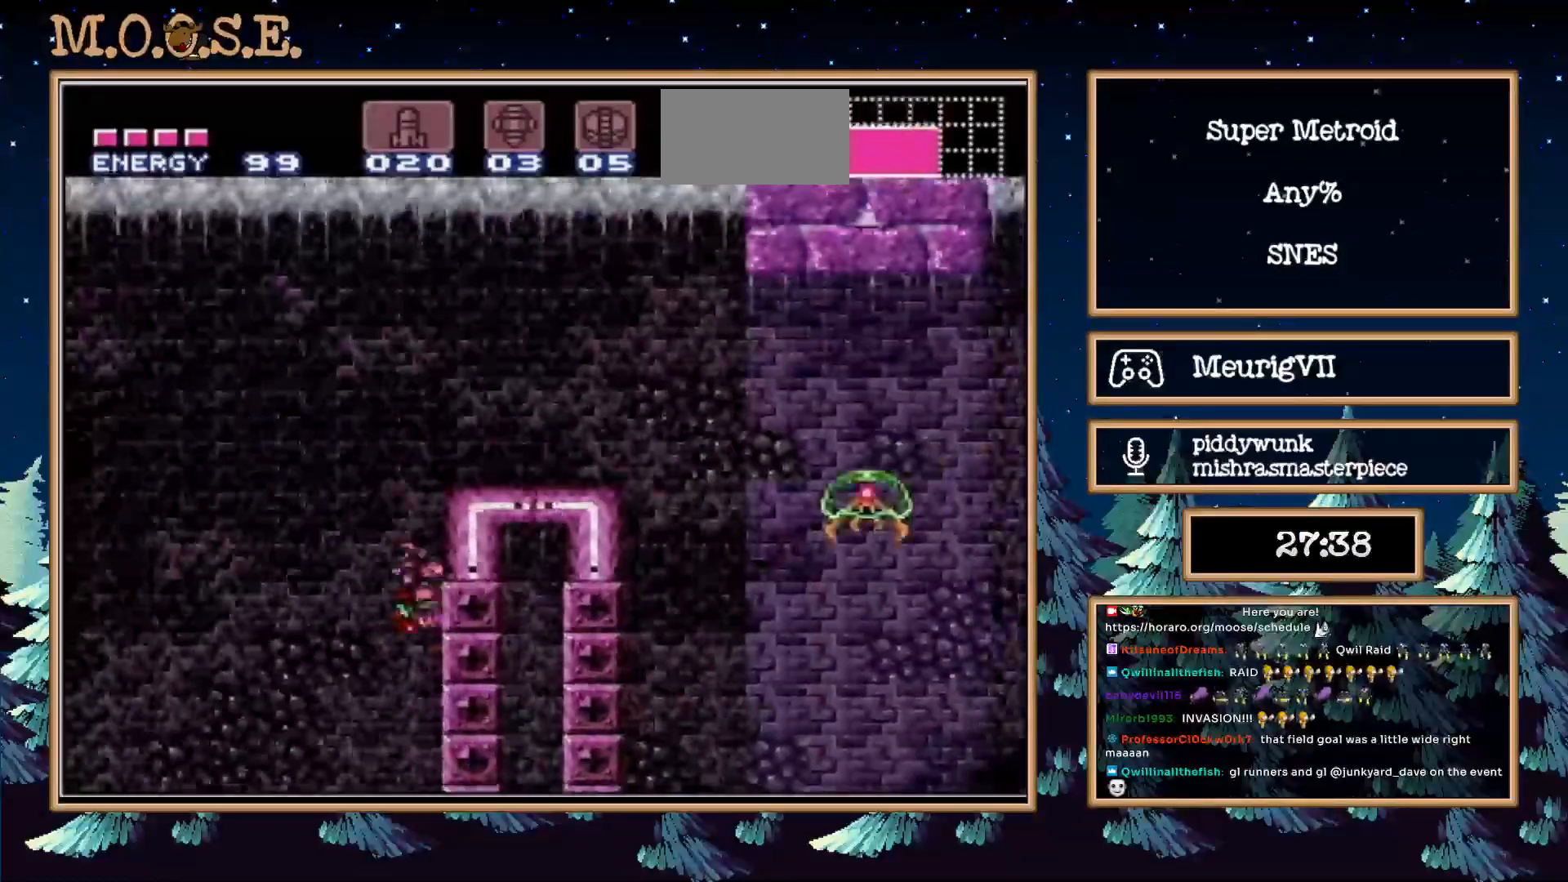
{"buttons": ["B", "DPAD_RIGHT"], "events": [[167, "A", "up"], [167, "B", "down"]]}
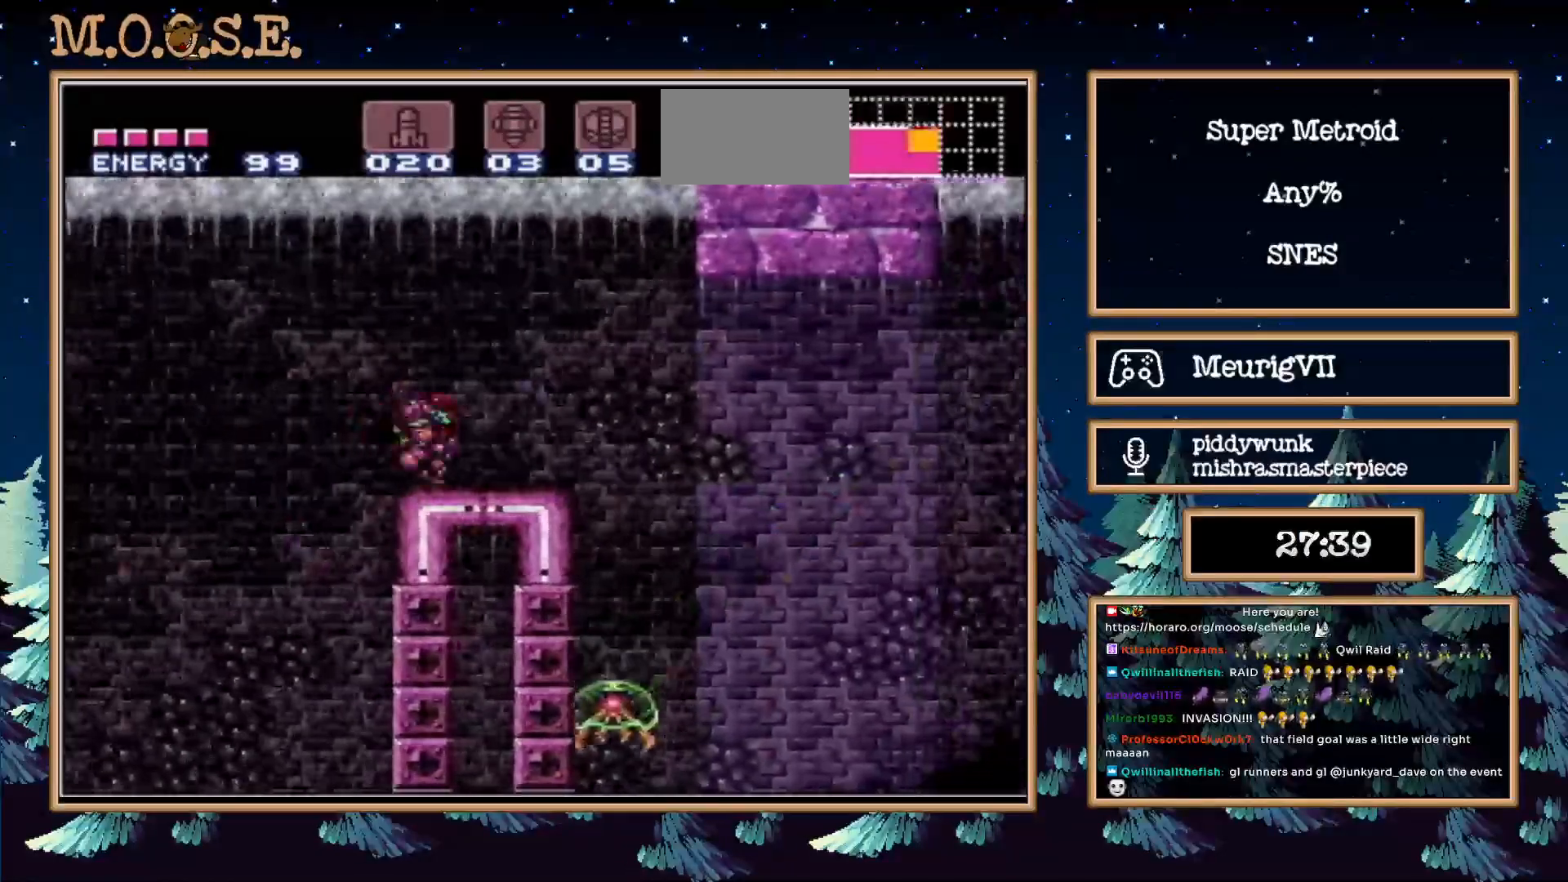
{"buttons": ["B", "DPAD_RIGHT"], "events": [[133, "A", "down"], [283, "A", "up"]]}
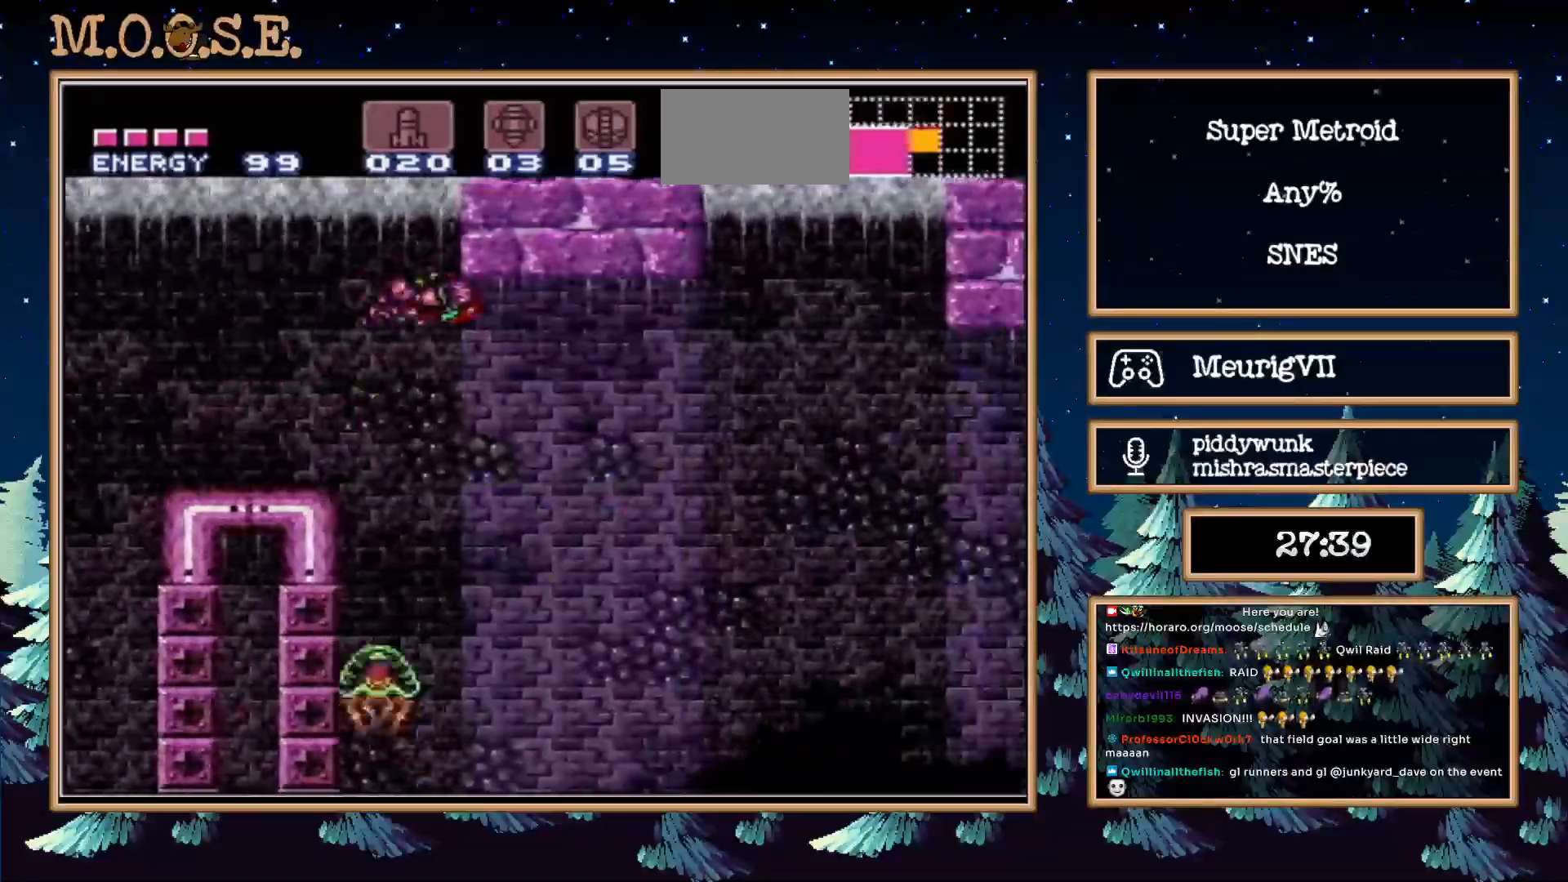
{"buttons": ["B", "DPAD_RIGHT"], "events": []}
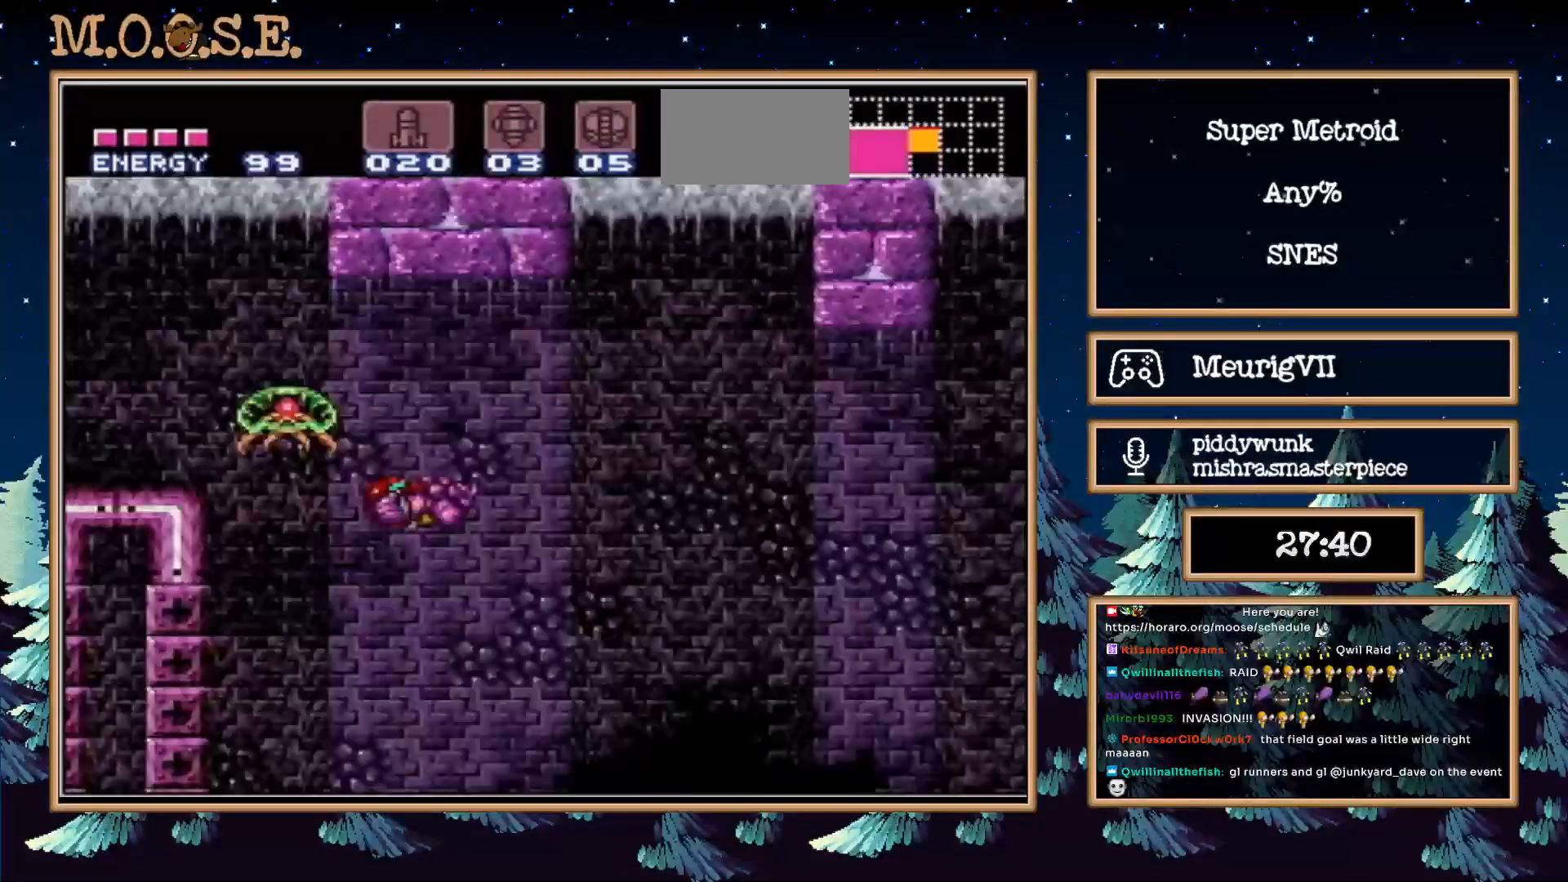
{"buttons": ["B", "DPAD_RIGHT"], "events": []}
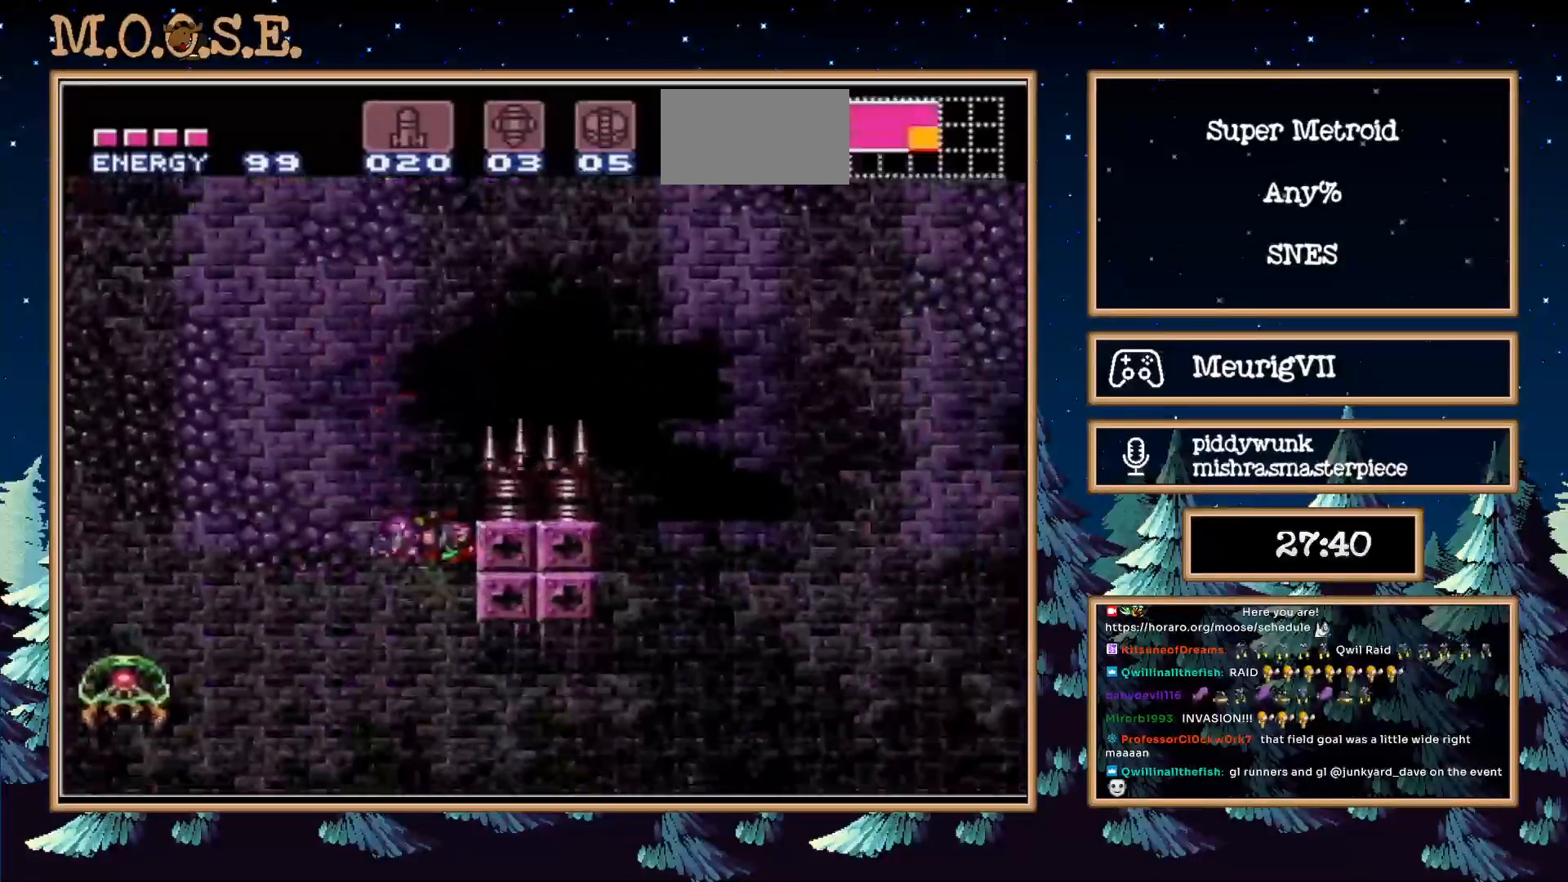
{"buttons": ["B", "DPAD_RIGHT"], "events": []}
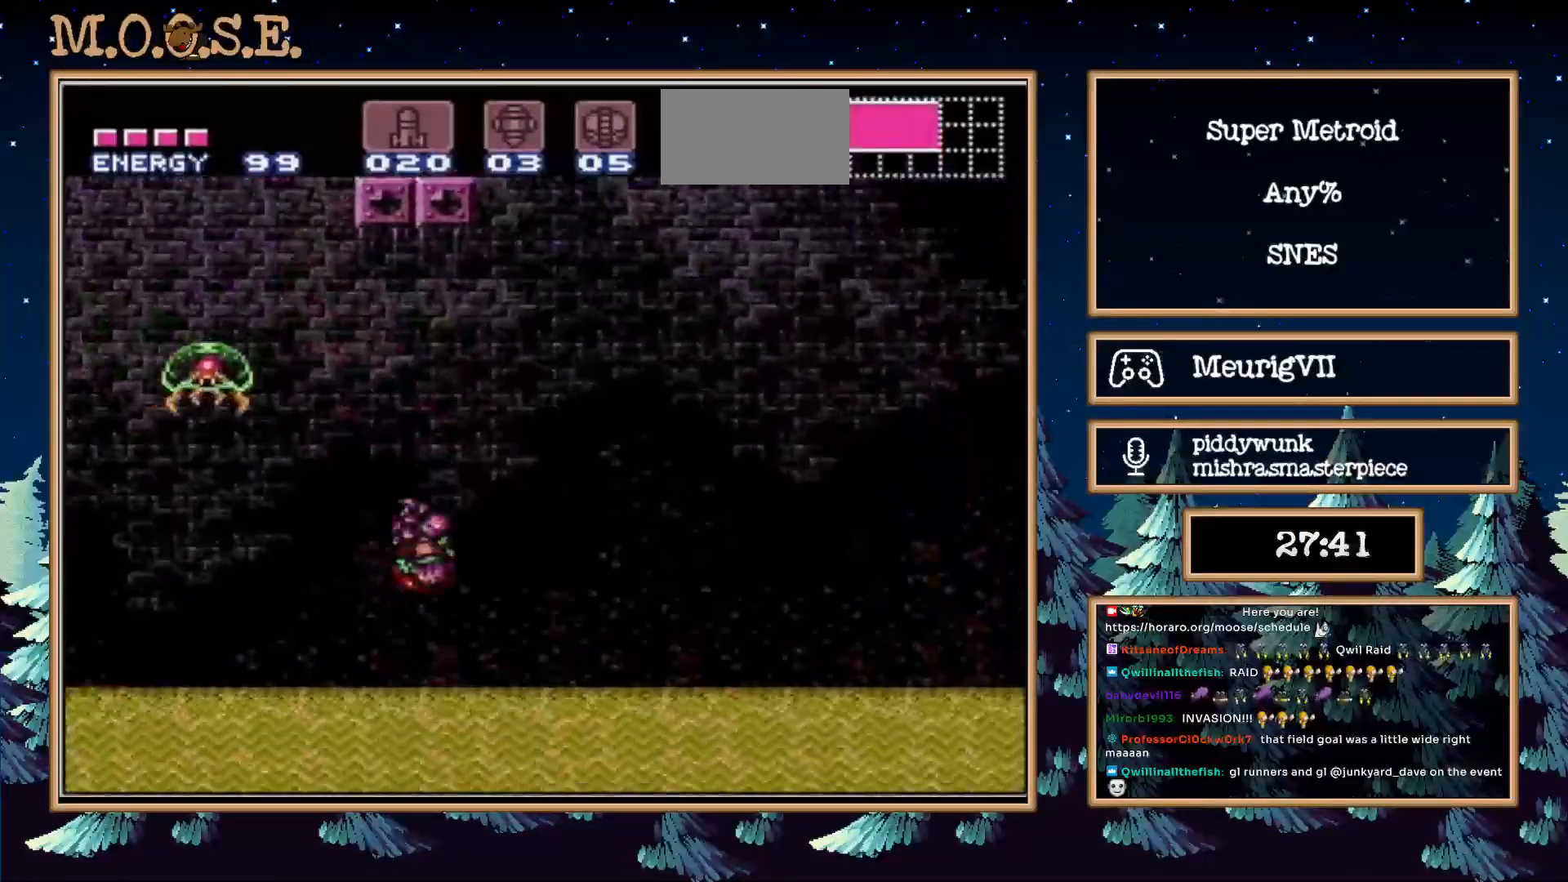
{"buttons": ["A", "B", "DPAD_RIGHT"], "events": [[17, "A", "down"]]}
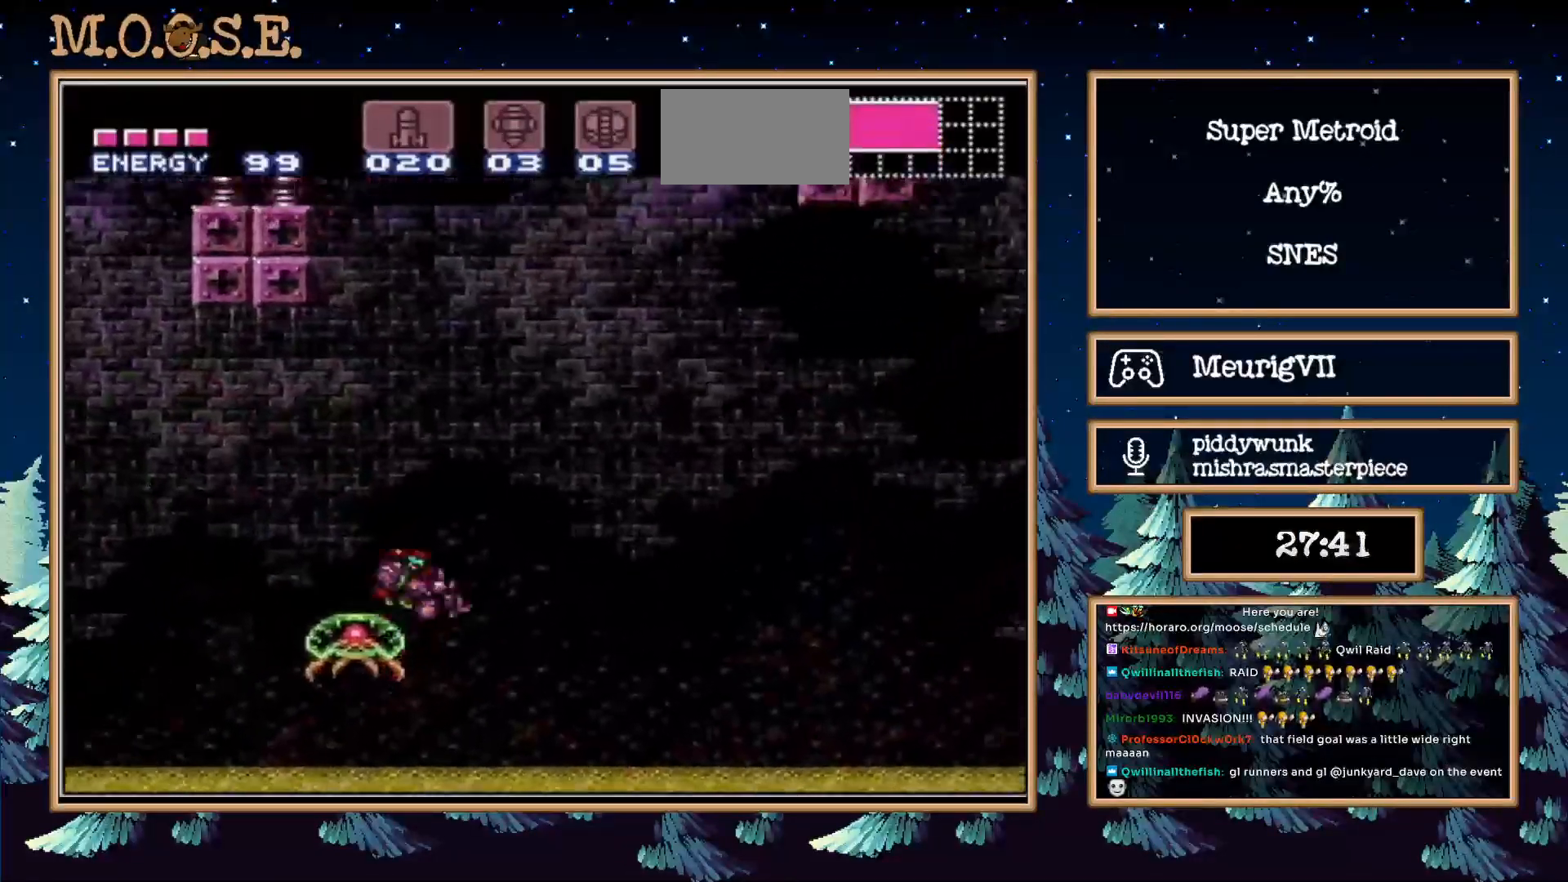
{"buttons": ["B", "DPAD_RIGHT"], "events": [[217, "A", "up"]]}
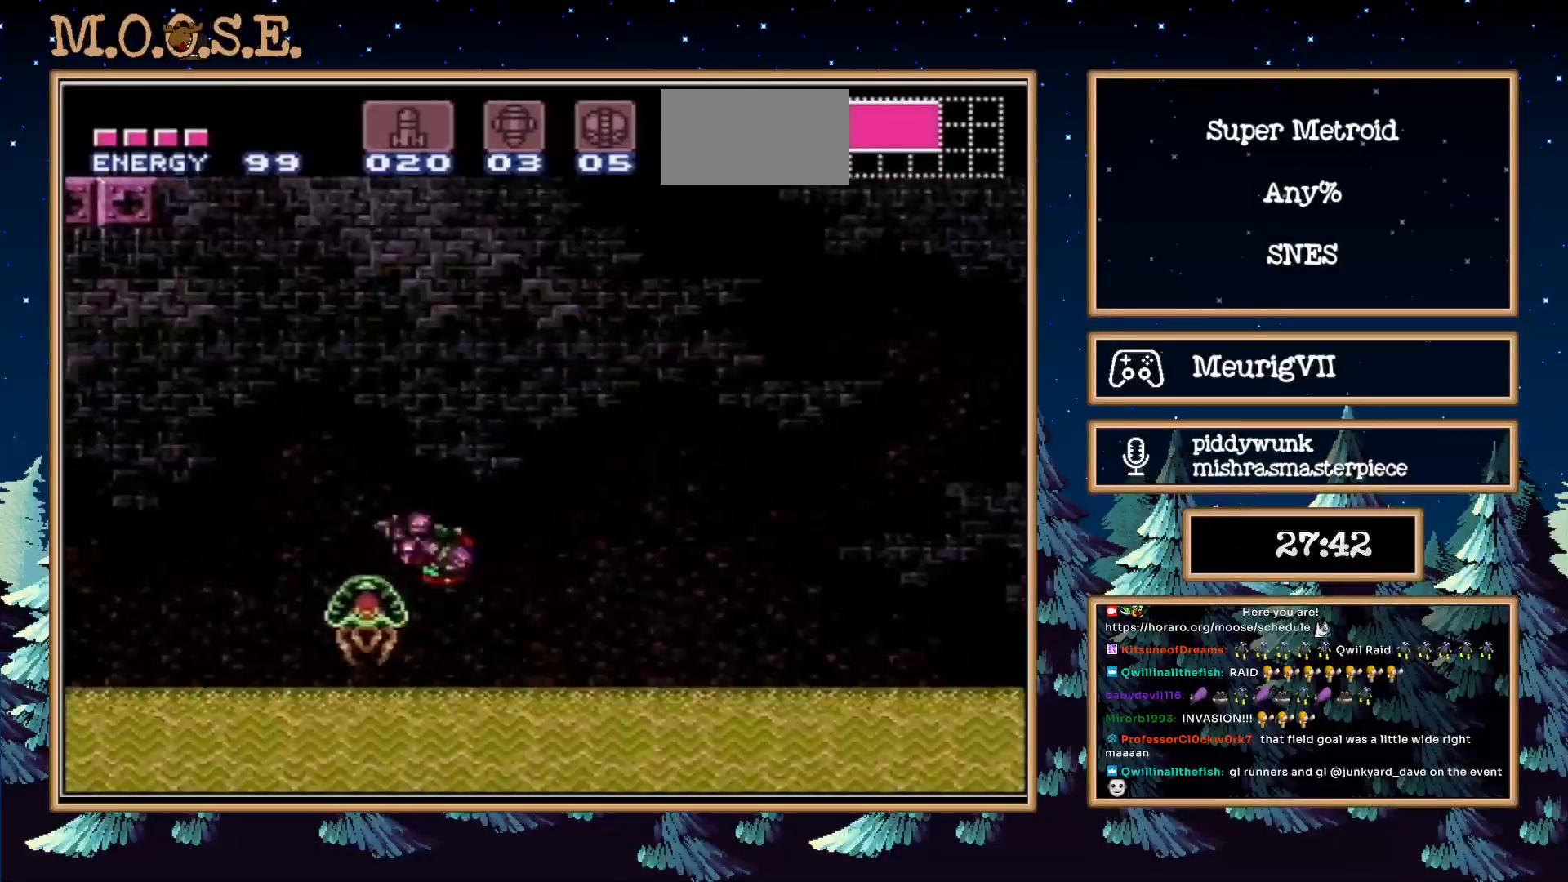
{"buttons": ["A", "B", "DPAD_RIGHT"], "events": [[133, "A", "down"]]}
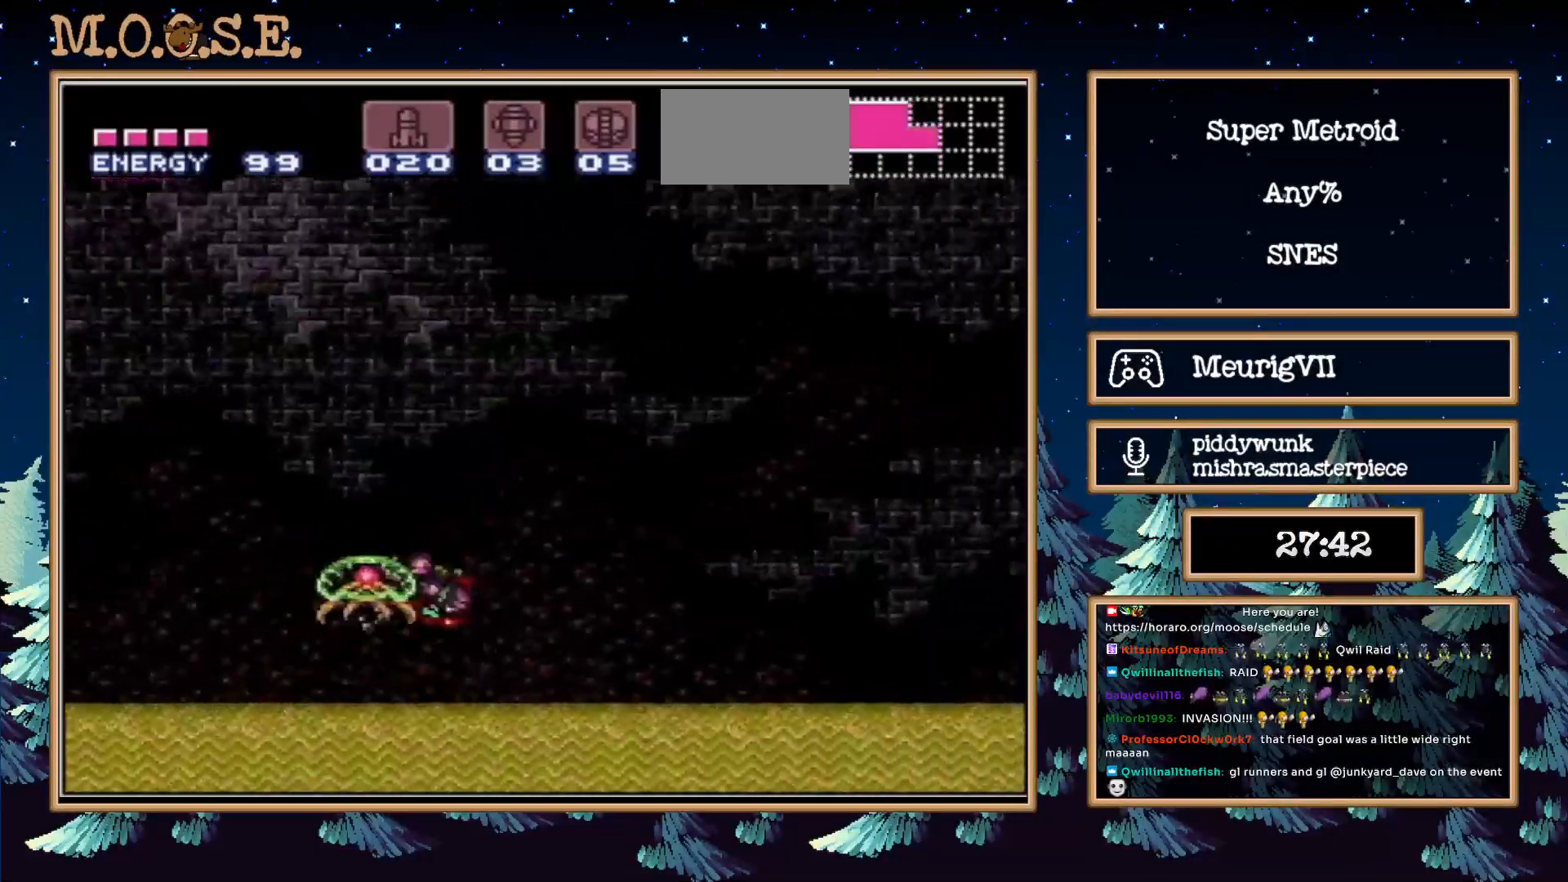
{"buttons": ["B", "DPAD_RIGHT"], "events": [[317, "A", "up"]]}
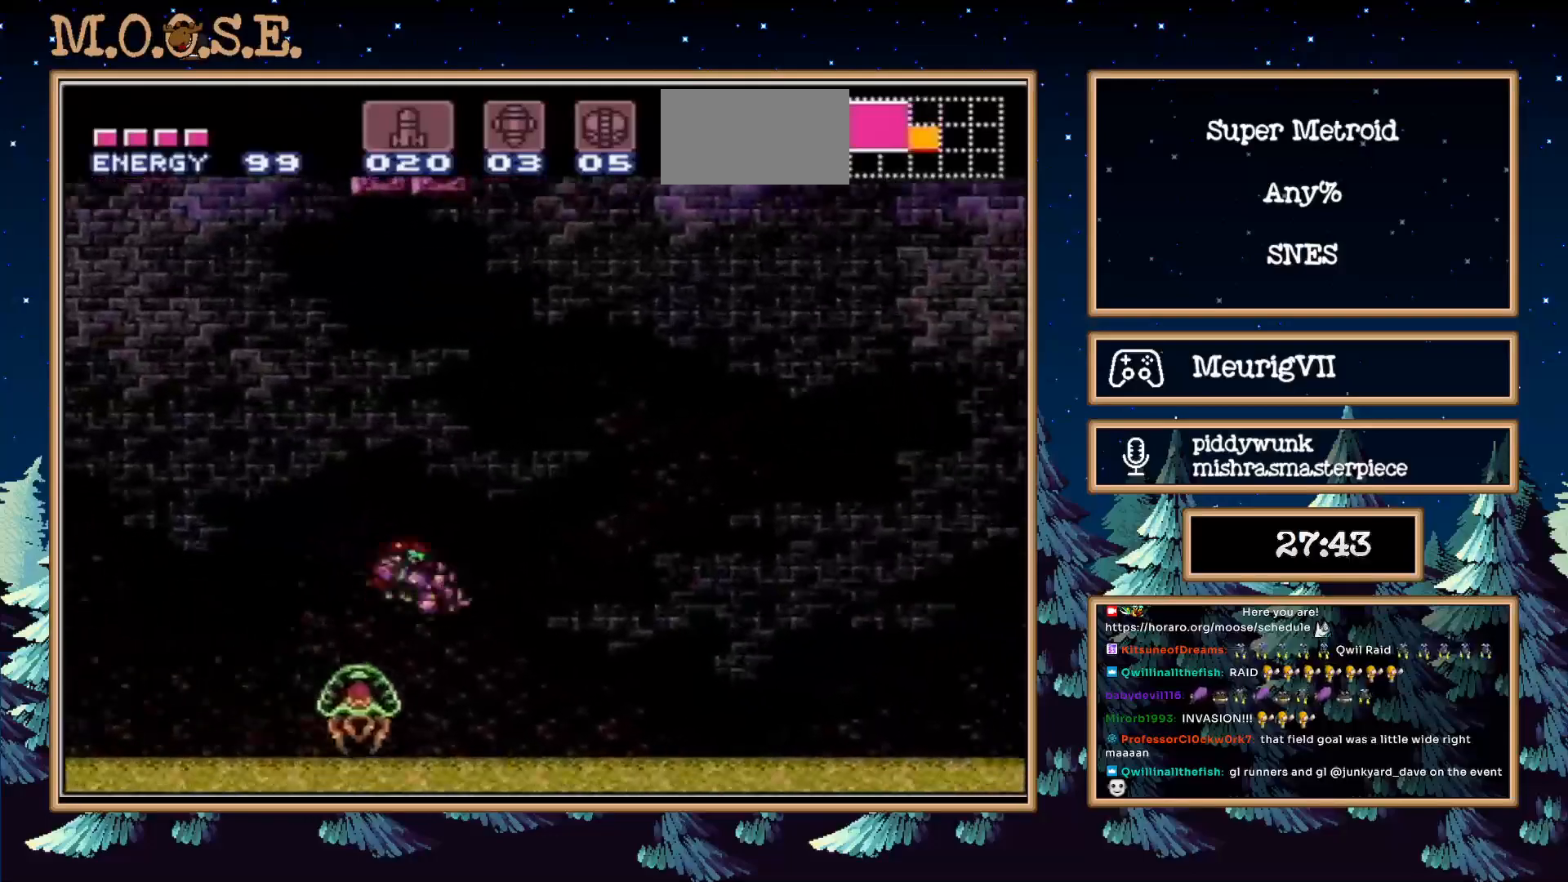
{"buttons": ["A", "B", "DPAD_RIGHT"], "events": [[250, "A", "down"]]}
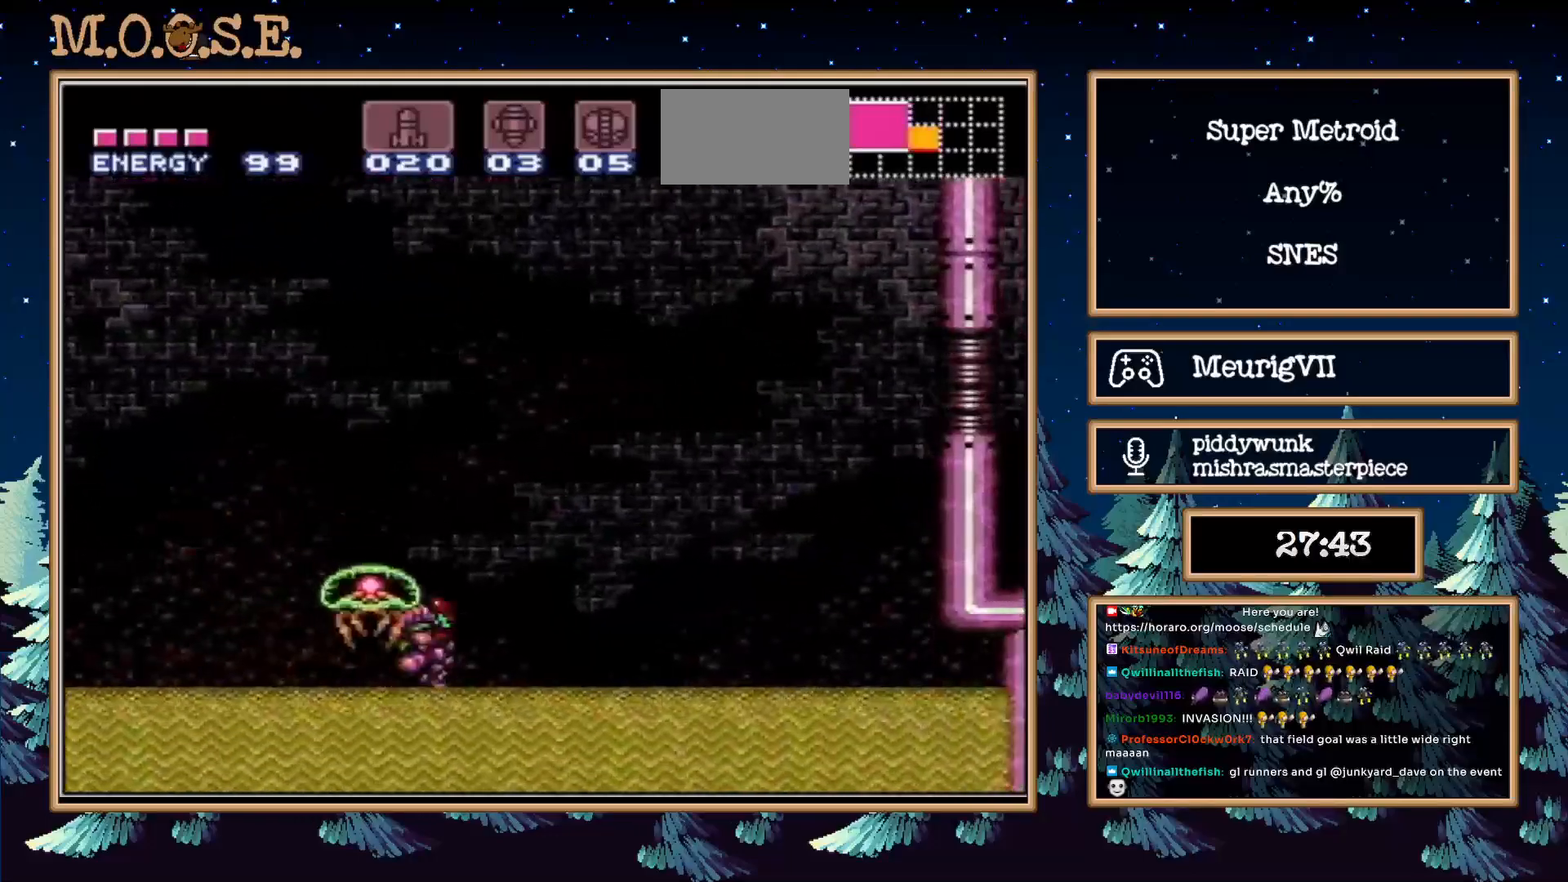
{"buttons": ["B", "DPAD_RIGHT"], "events": [[500, "A", "up"]]}
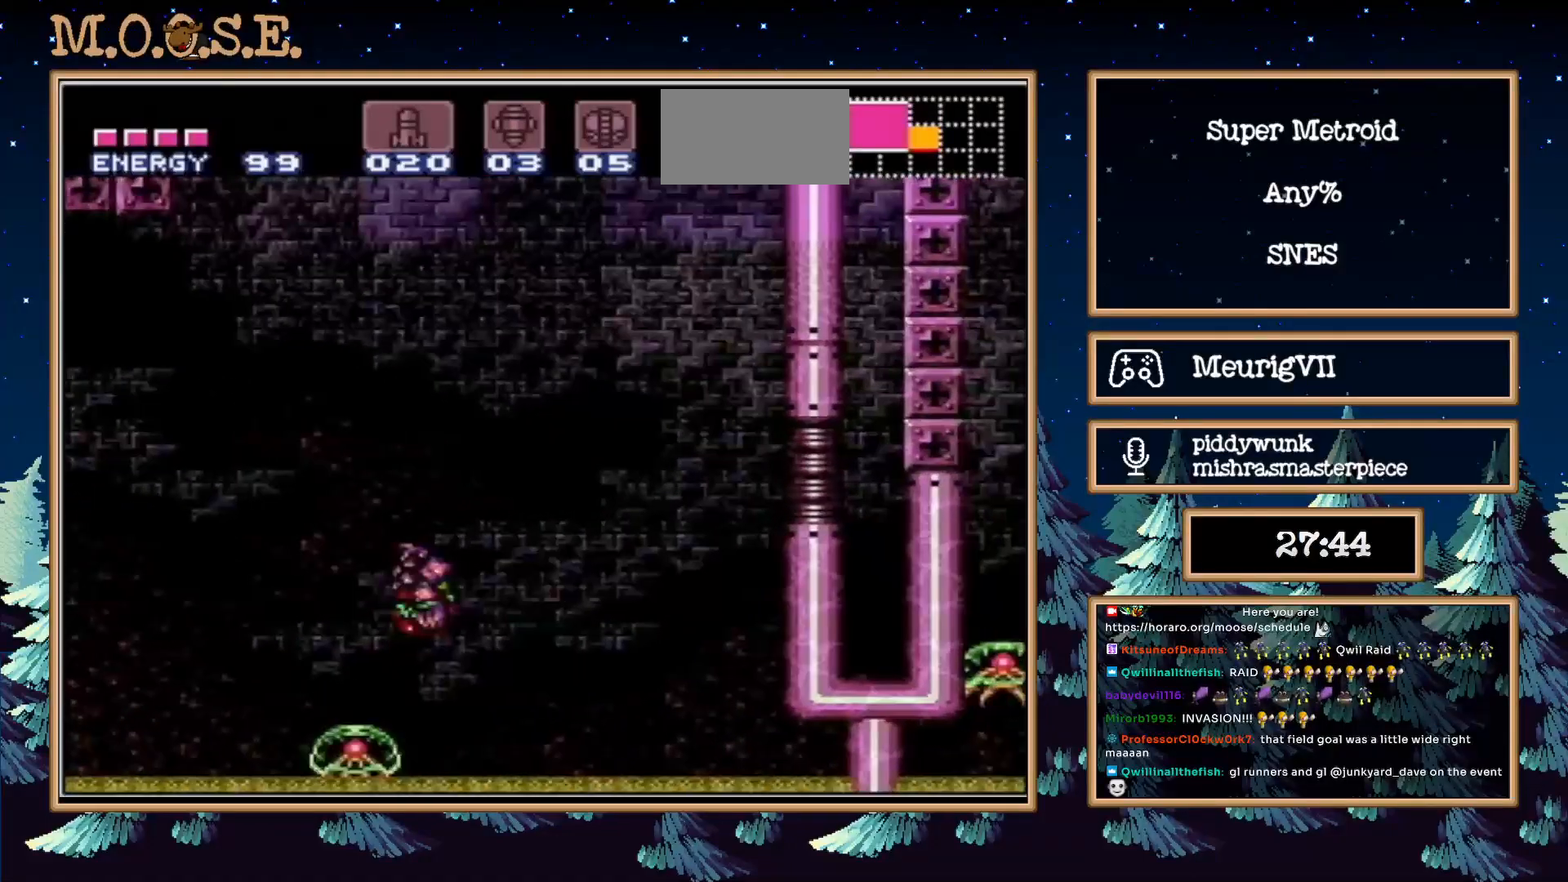
{"buttons": ["A", "B", "DPAD_RIGHT"], "events": [[417, "A", "down"]]}